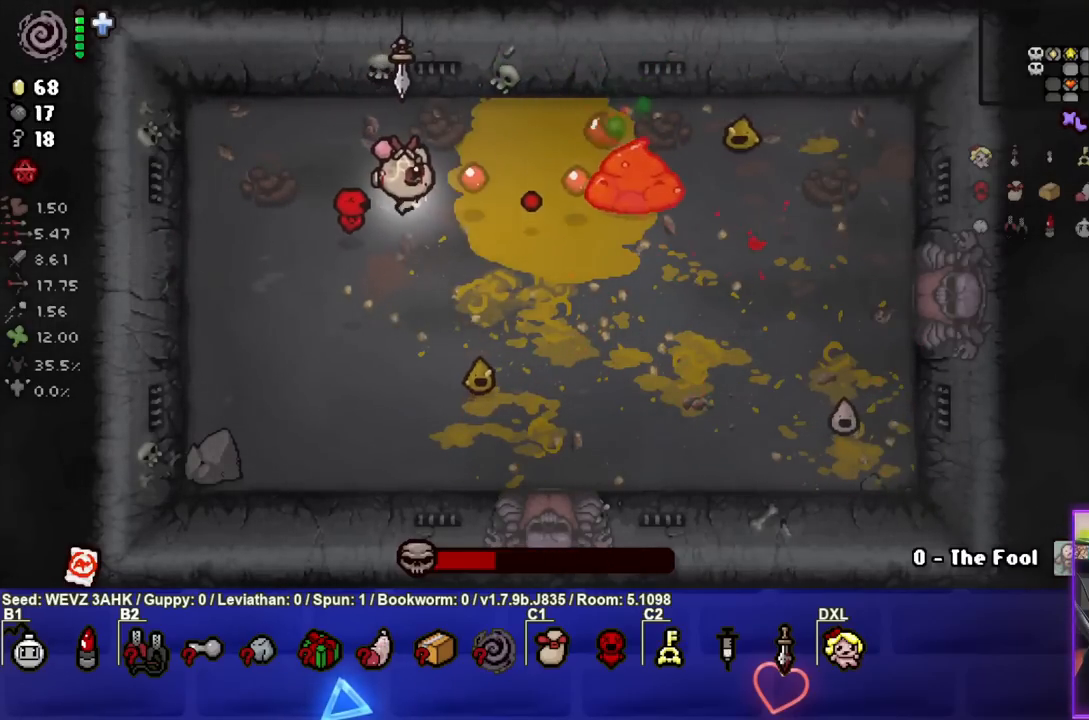
Gameplay with a controller (PlayStation layout); each line is a JSON object with the inputs held at the frame after it. "events" lists button and stick changes between this image and that frame as [ms after this image, input, new state], when the widget could be followed in between.
{"buttons": ["CIRCLE"], "left_stick": "left", "right_stick": "center", "events": [[183, "left_stick", "left"], [283, "left_stick", "center"], [400, "left_stick", "left"]]}
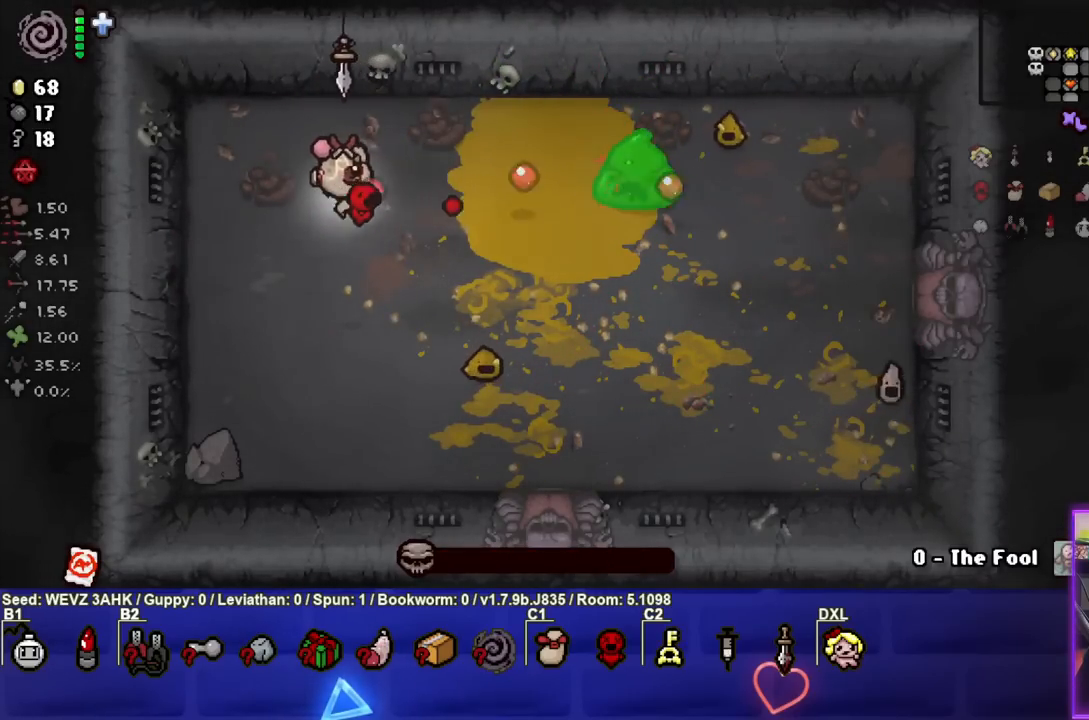
{"buttons": ["CIRCLE"], "left_stick": "down", "right_stick": "center", "events": [[100, "left_stick", "down-left"], [233, "left_stick", "down"]]}
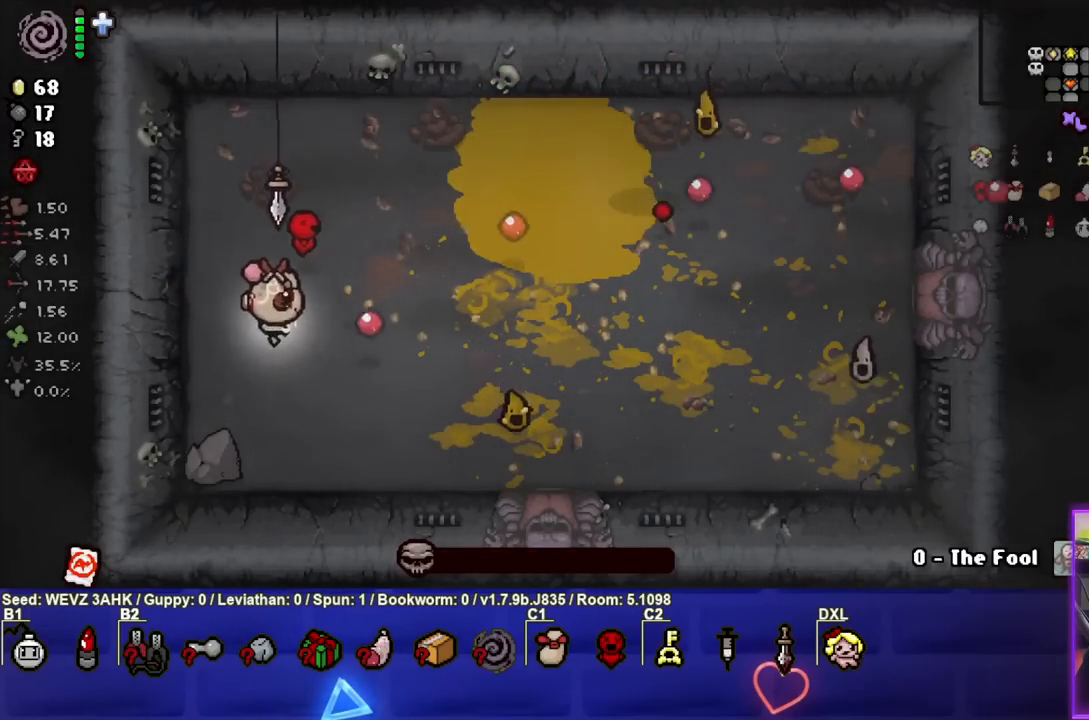
{"buttons": ["CIRCLE"], "left_stick": "up-right", "right_stick": "center", "events": [[133, "left_stick", "center"], [400, "left_stick", "up"], [467, "left_stick", "up-right"]]}
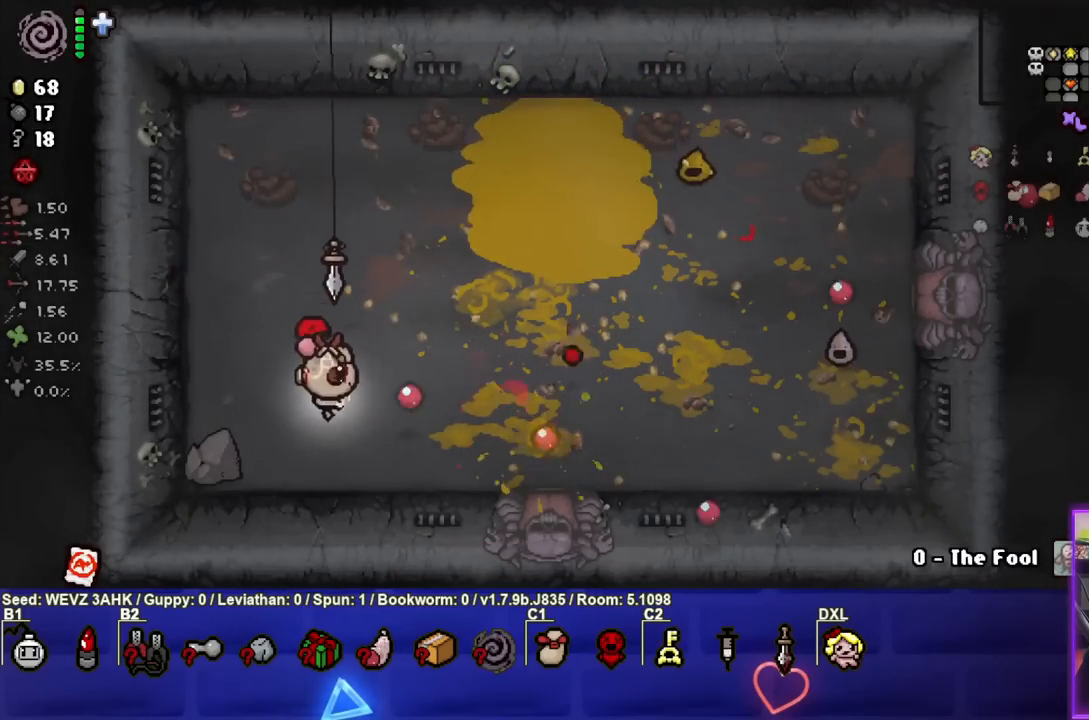
{"buttons": ["CIRCLE"], "left_stick": "up-right", "right_stick": "center", "events": [[317, "left_stick", "center"], [367, "left_stick", "up-right"]]}
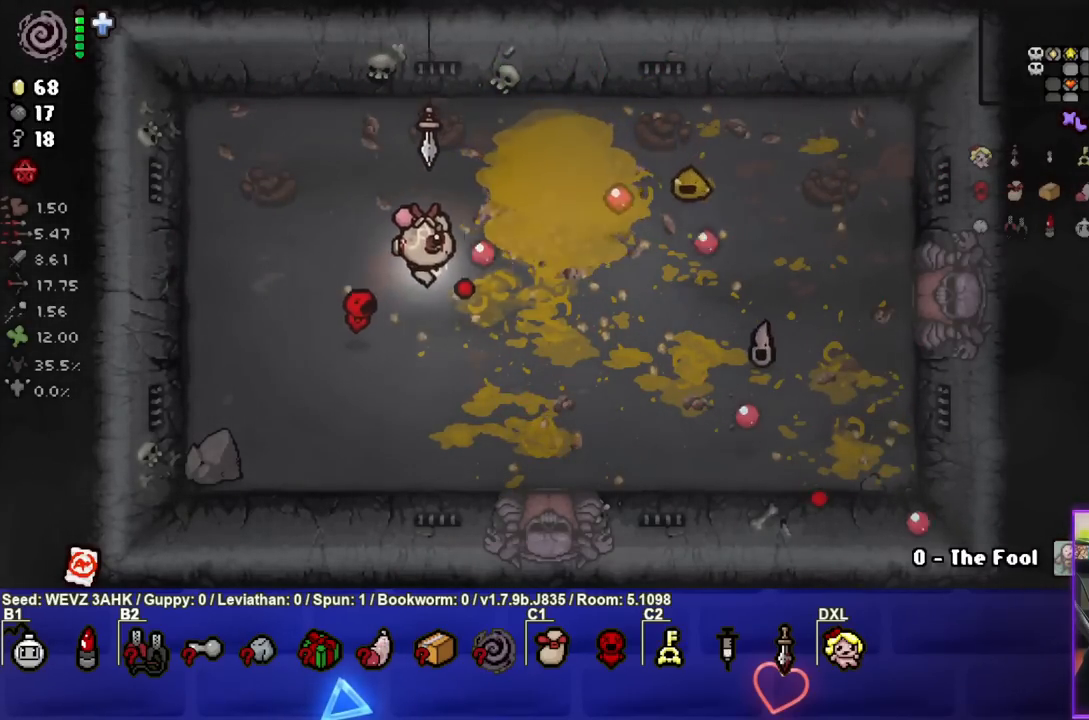
{"buttons": ["CIRCLE"], "left_stick": "down-left", "right_stick": "center", "events": [[100, "left_stick", "center"], [183, "left_stick", "down-right"], [400, "left_stick", "center"], [483, "left_stick", "down-left"]]}
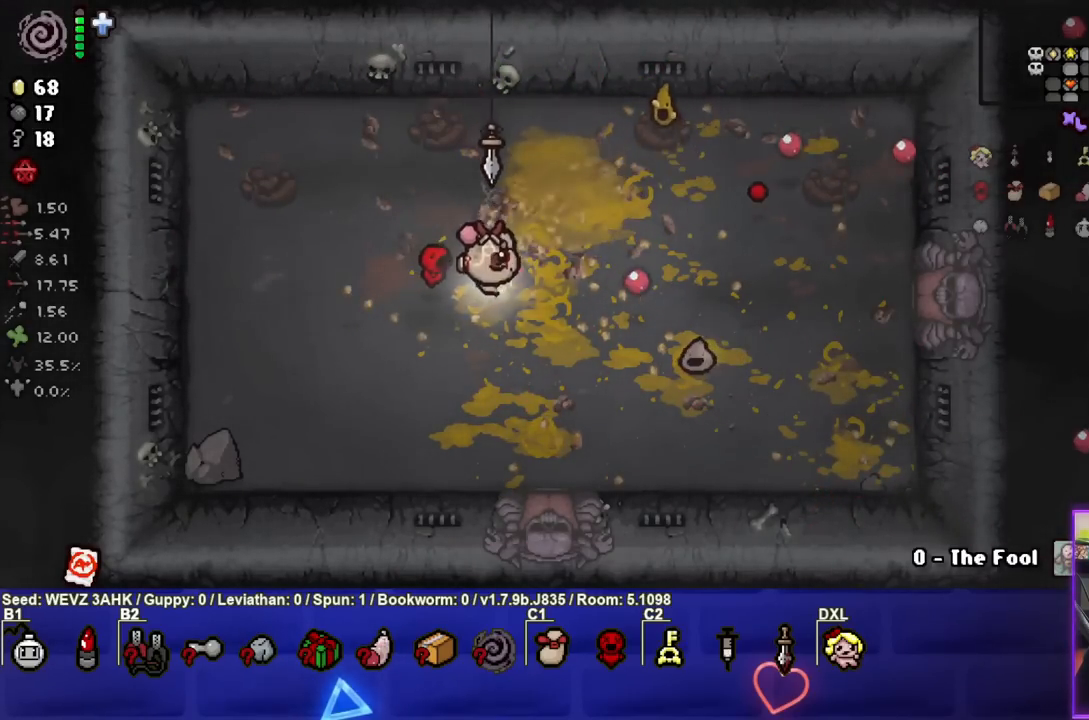
{"buttons": ["CIRCLE"], "left_stick": "up-left", "right_stick": "center", "events": [[50, "left_stick", "down"], [167, "left_stick", "center"], [383, "left_stick", "up-left"]]}
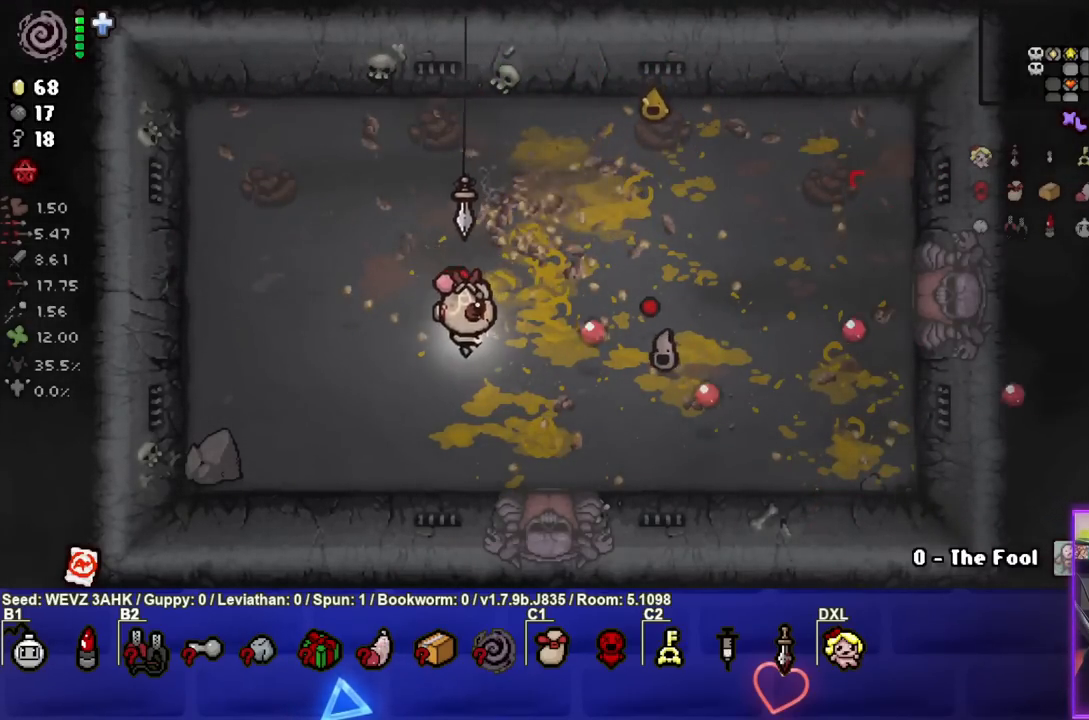
{"buttons": ["CIRCLE"], "left_stick": "center", "right_stick": "center", "events": [[100, "left_stick", "up"], [317, "left_stick", "up-right"], [433, "left_stick", "center"]]}
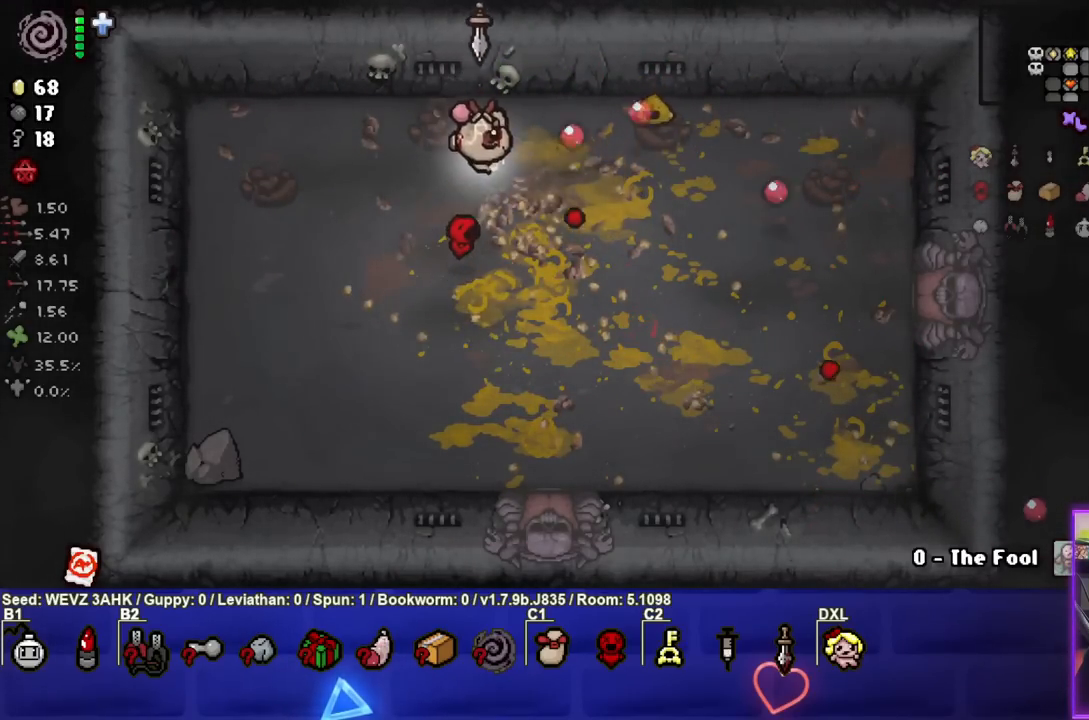
{"buttons": [], "left_stick": "down-left", "right_stick": "center", "events": [[50, "left_stick", "right"], [167, "left_stick", "down-left"], [300, "CIRCLE", "up"]]}
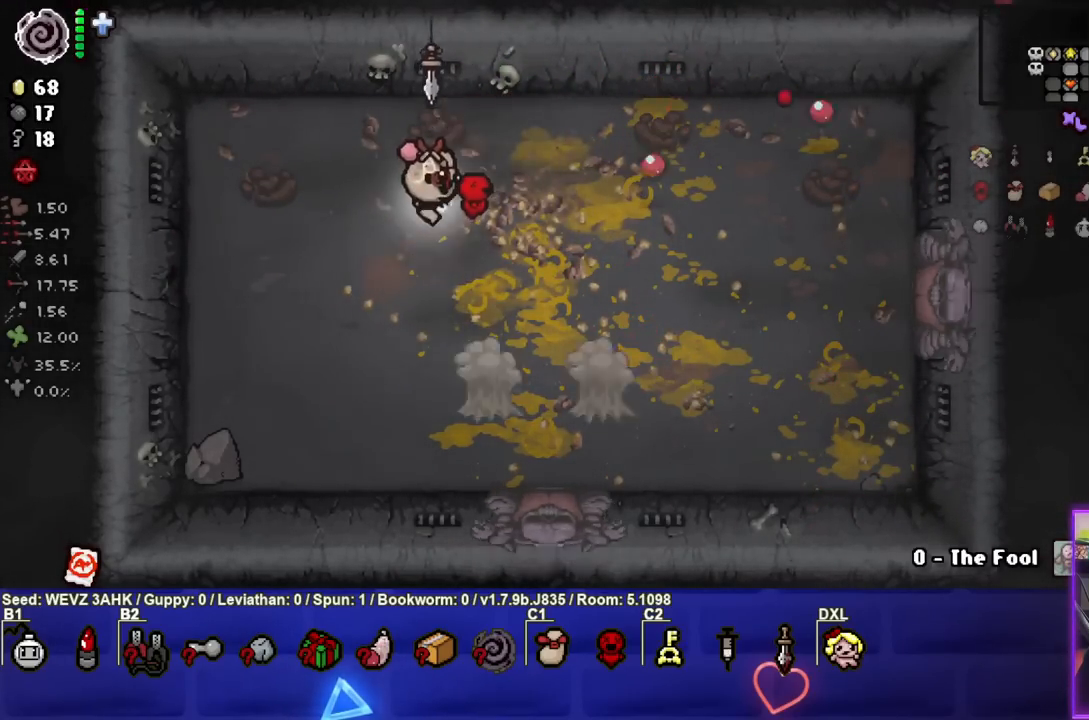
{"buttons": [], "left_stick": "center", "right_stick": "center", "events": [[133, "left_stick", "center"]]}
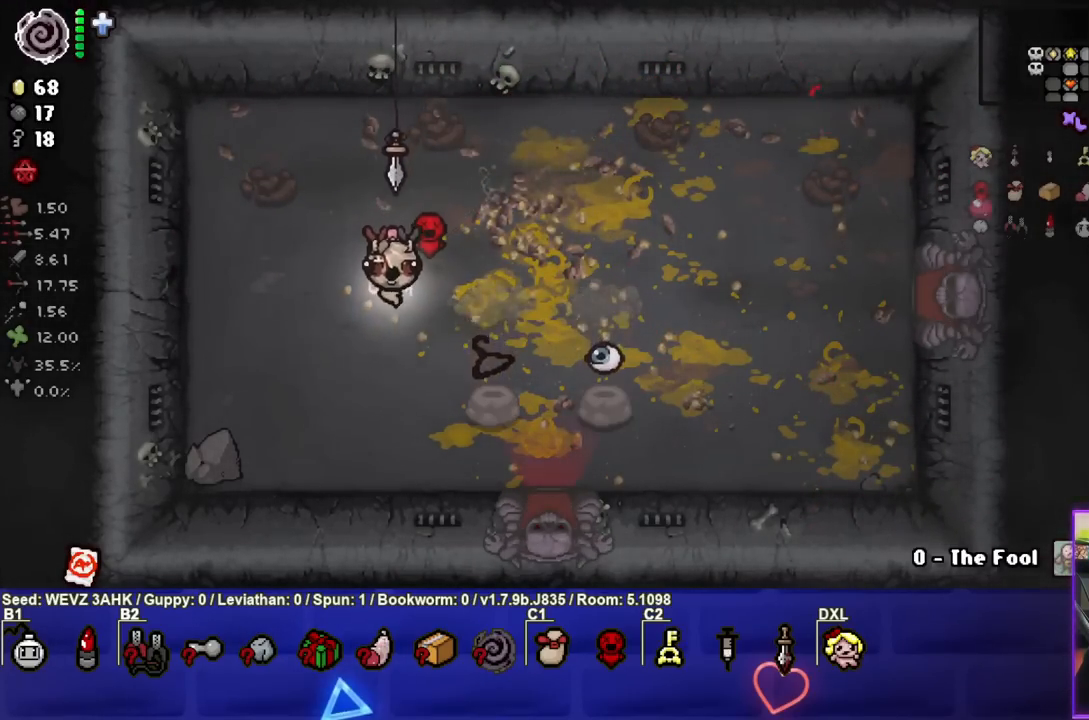
{"buttons": [], "left_stick": "right", "right_stick": "center", "events": [[383, "left_stick", "right"]]}
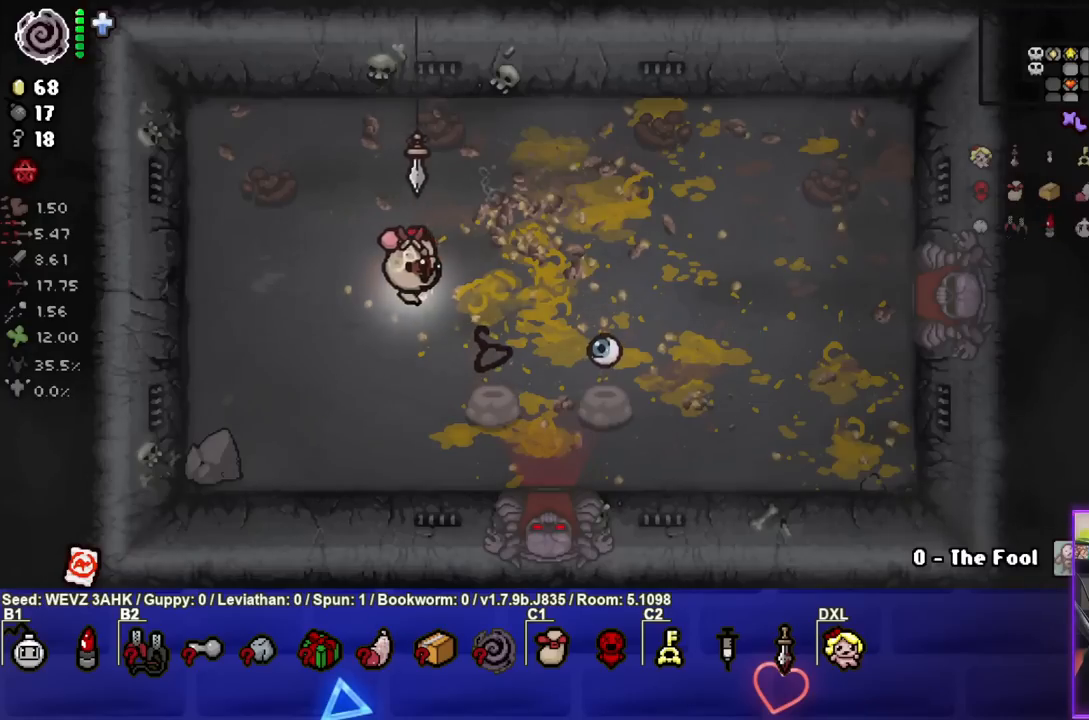
{"buttons": [], "left_stick": "up-right", "right_stick": "center", "events": [[50, "left_stick", "center"], [217, "left_stick", "down-right"], [500, "left_stick", "up-right"]]}
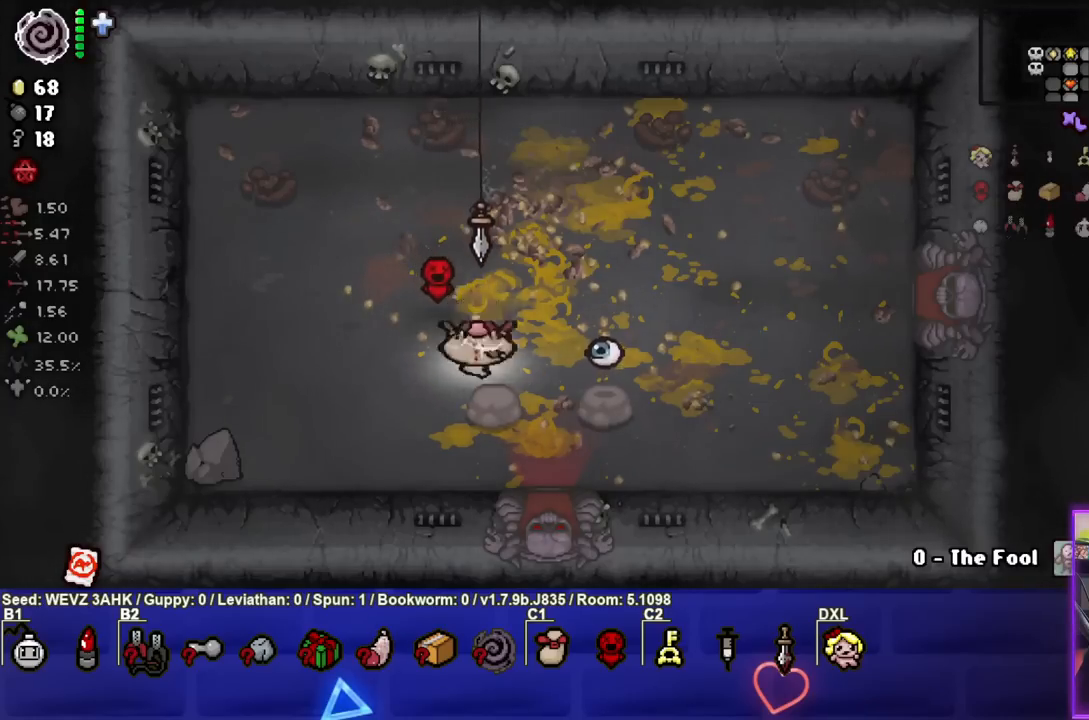
{"buttons": [], "left_stick": "down-right", "right_stick": "center", "events": [[217, "left_stick", "right"], [500, "left_stick", "down-right"]]}
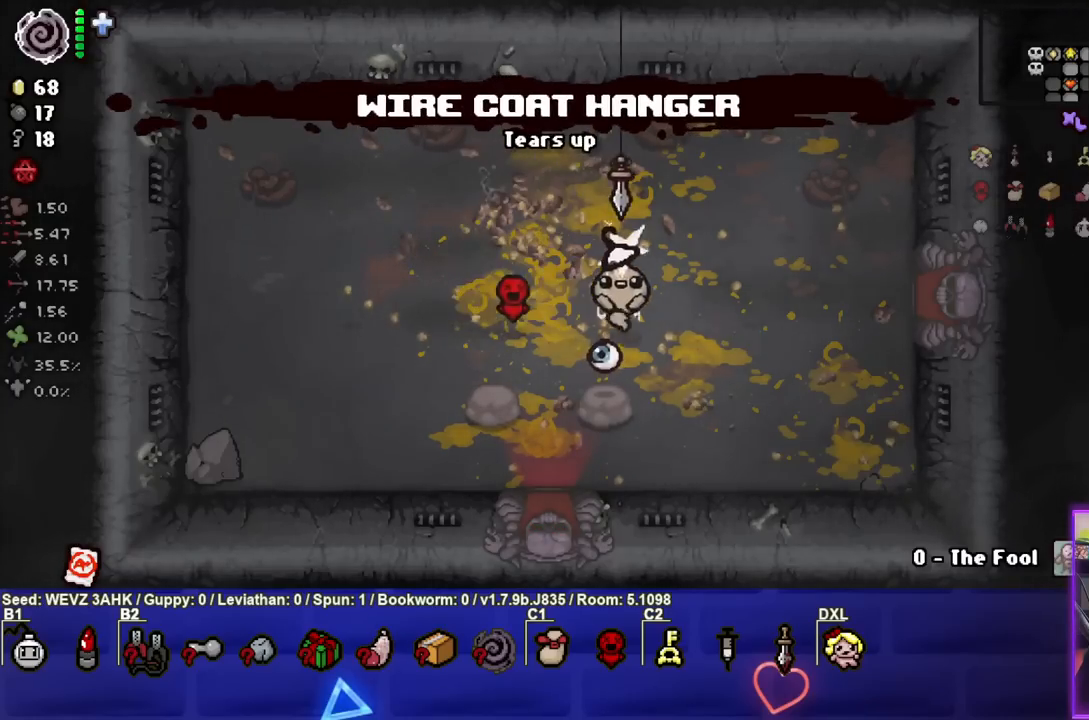
{"buttons": [], "left_stick": "center", "right_stick": "center", "events": [[183, "left_stick", "down"], [383, "left_stick", "center"]]}
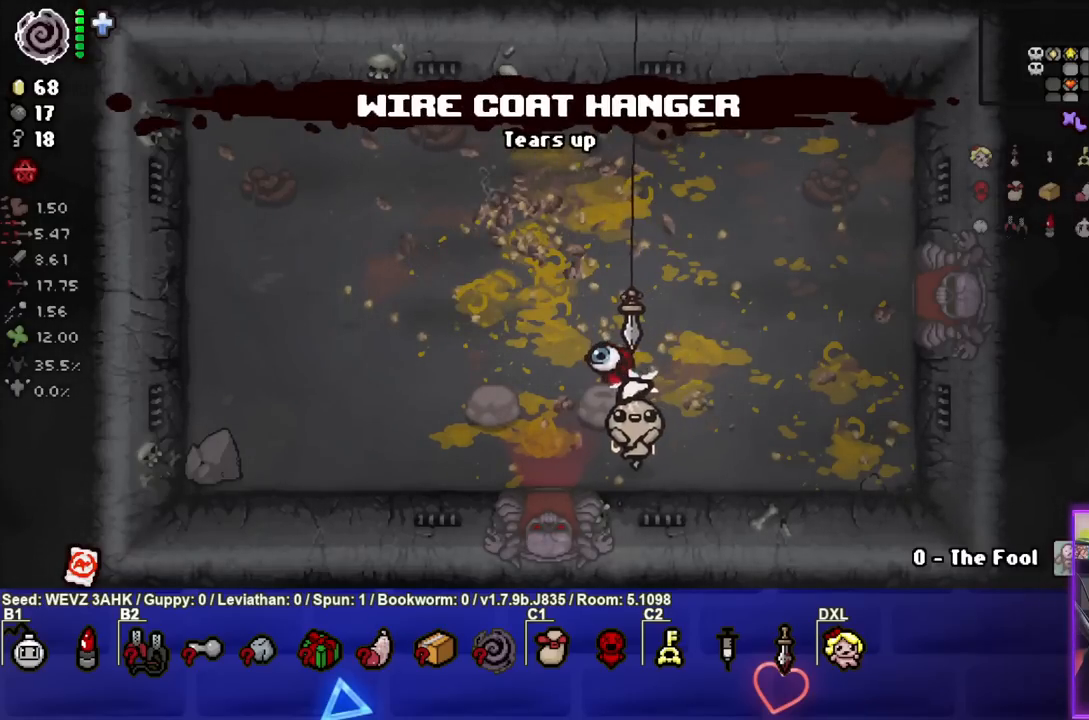
{"buttons": [], "left_stick": "center", "right_stick": "center", "events": [[267, "left_stick", "up-left"], [433, "left_stick", "center"]]}
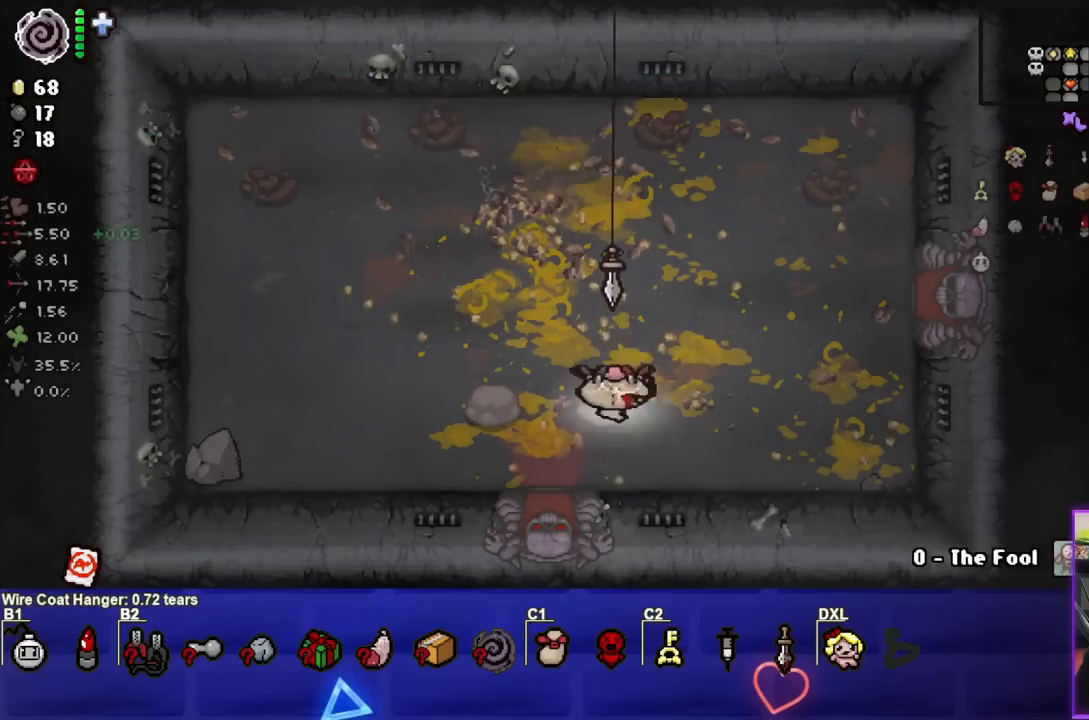
{"buttons": [], "left_stick": "down", "right_stick": "center", "events": [[50, "left_stick", "left"], [233, "left_stick", "down-left"], [383, "left_stick", "down"]]}
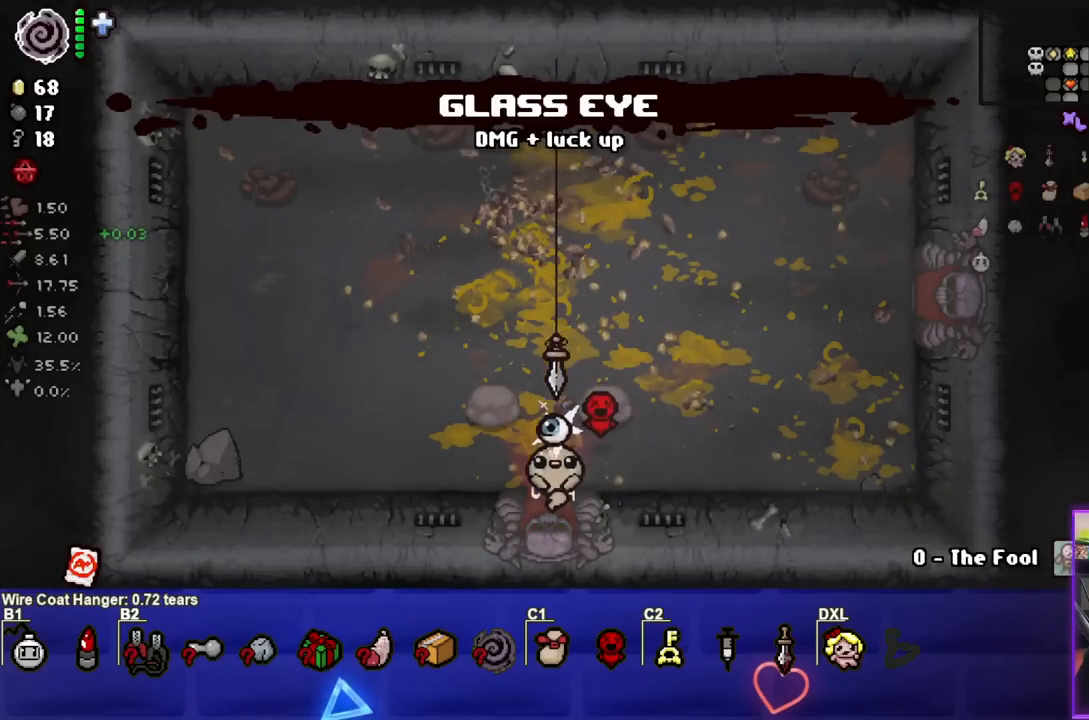
{"buttons": ["L1"], "left_stick": "up-left", "right_stick": "center", "events": [[133, "left_stick", "center"], [233, "CROSS", "down"], [333, "CROSS", "up"], [433, "left_stick", "up-left"], [450, "L1", "down"]]}
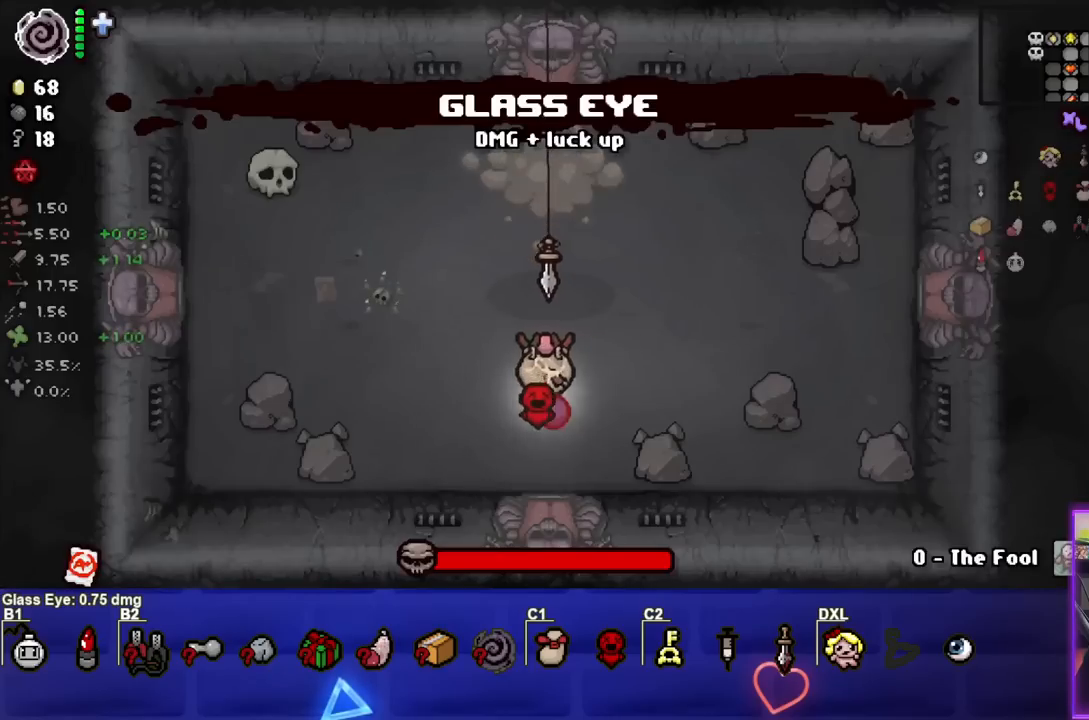
{"buttons": [], "left_stick": "up-left", "right_stick": "center", "events": [[33, "L1", "up"]]}
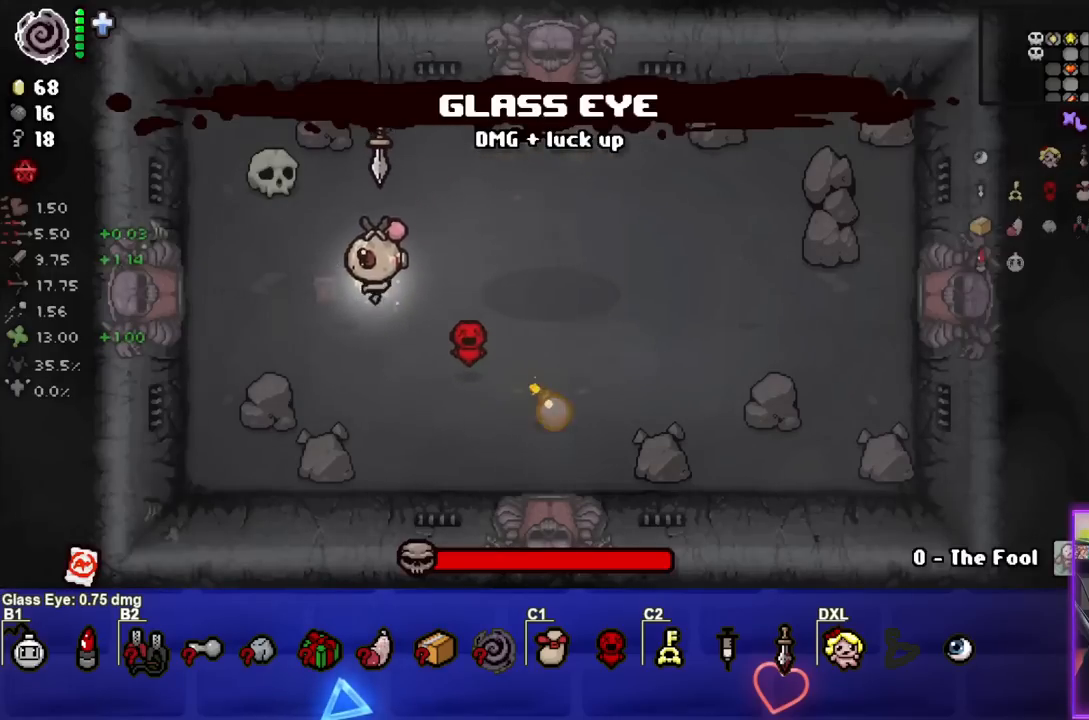
{"buttons": ["CIRCLE"], "left_stick": "center", "right_stick": "center", "events": [[17, "left_stick", "center"], [250, "CIRCLE", "down"]]}
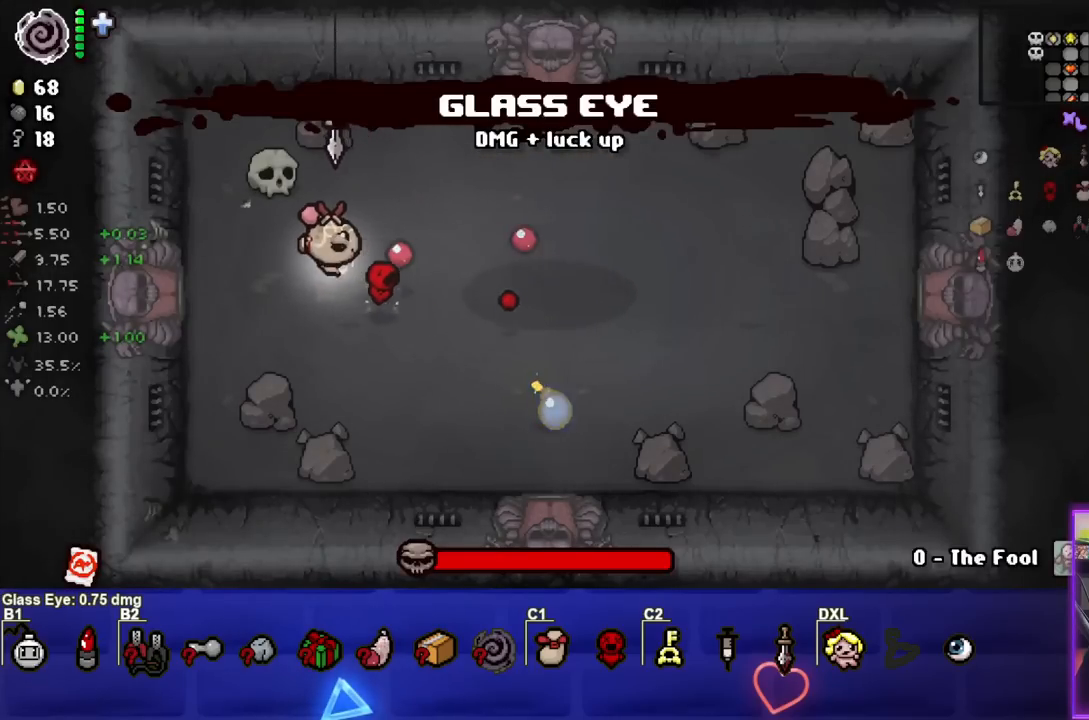
{"buttons": ["CIRCLE"], "left_stick": "center", "right_stick": "center", "events": []}
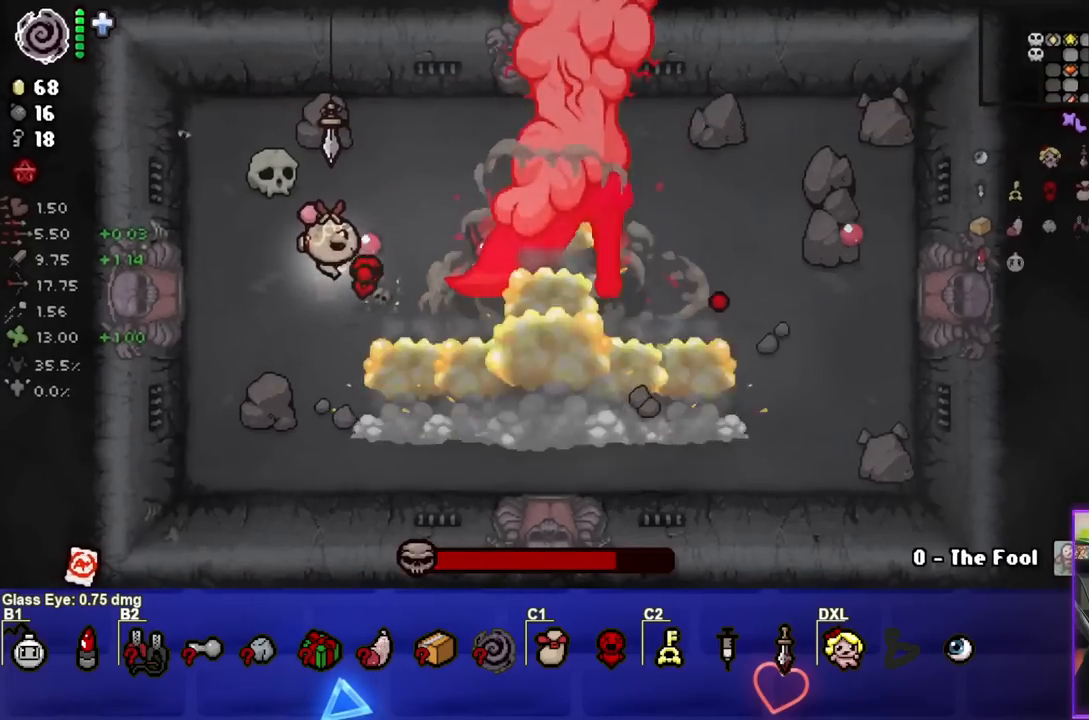
{"buttons": ["CIRCLE"], "left_stick": "center", "right_stick": "center", "events": []}
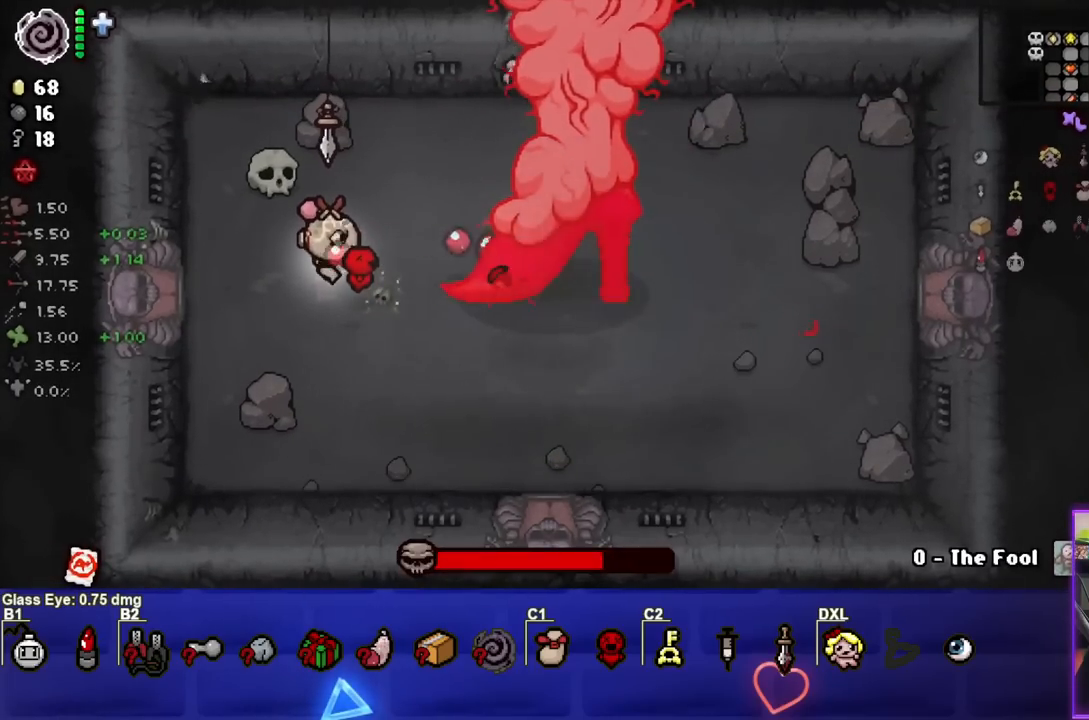
{"buttons": ["CIRCLE"], "left_stick": "center", "right_stick": "center", "events": [[117, "left_stick", "right"], [233, "left_stick", "center"]]}
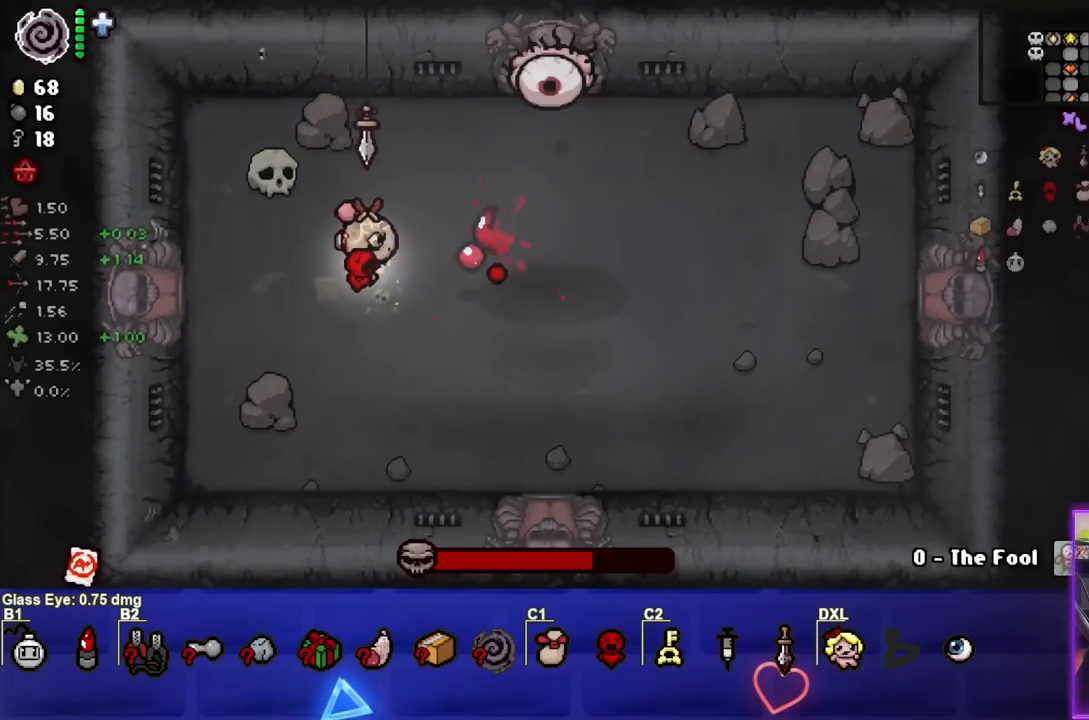
{"buttons": ["CIRCLE"], "left_stick": "right", "right_stick": "center", "events": [[50, "left_stick", "right"], [317, "left_stick", "center"], [433, "left_stick", "right"]]}
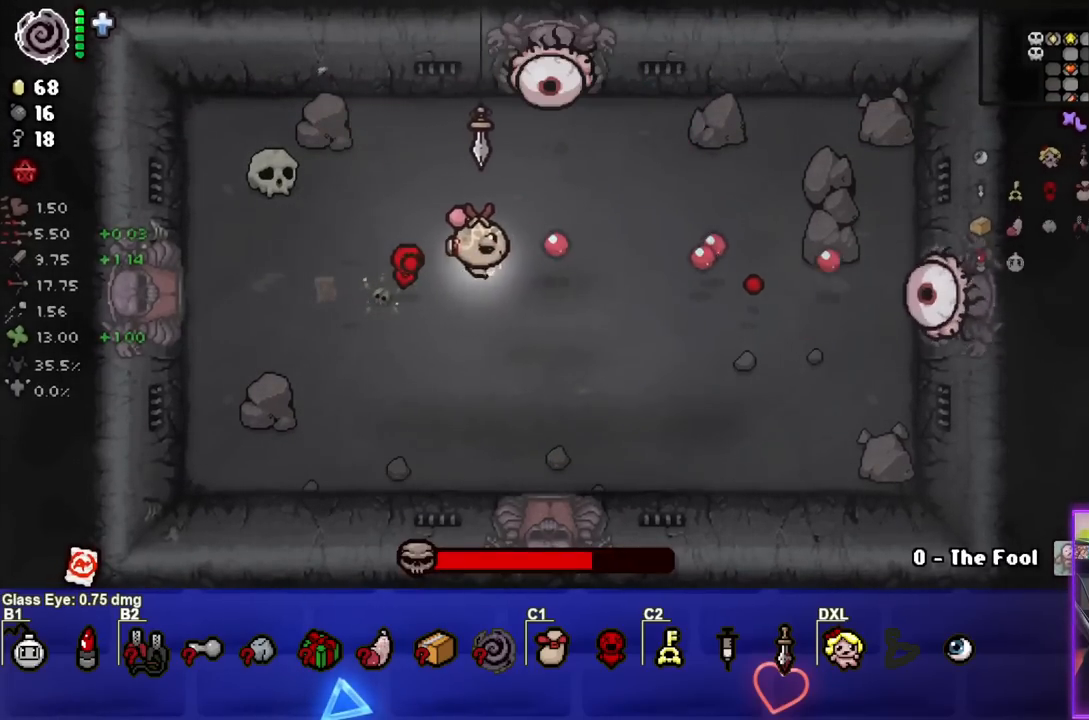
{"buttons": ["CIRCLE"], "left_stick": "center", "right_stick": "center", "events": [[100, "left_stick", "center"], [350, "left_stick", "right"], [483, "left_stick", "center"]]}
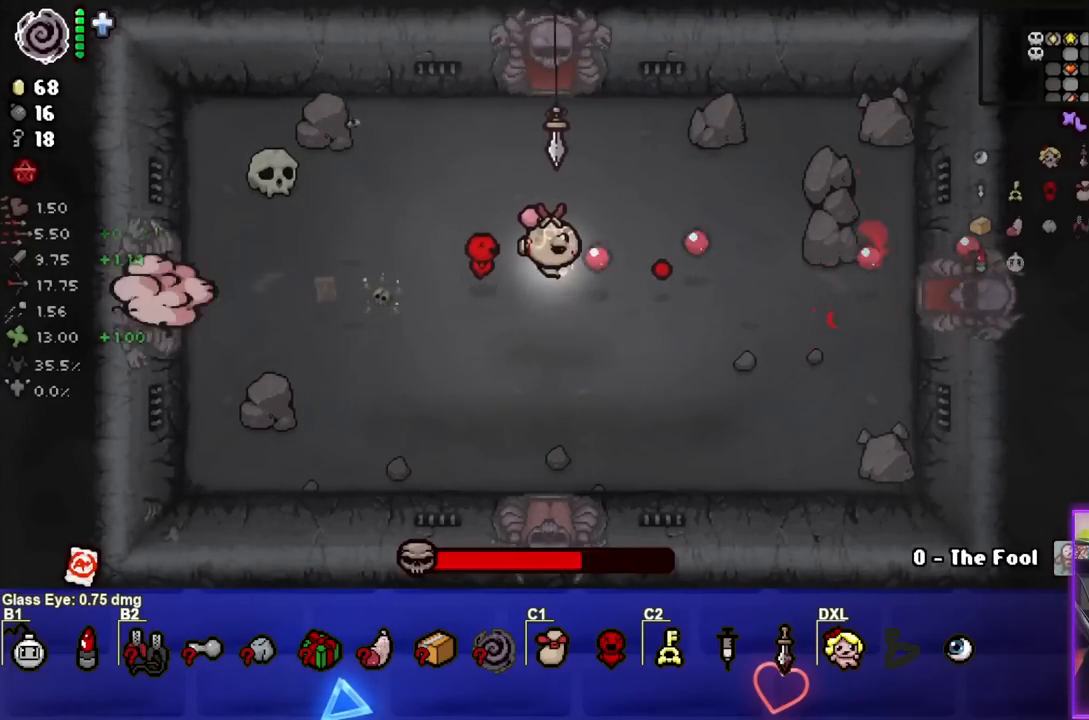
{"buttons": [], "left_stick": "left", "right_stick": "center", "events": [[50, "left_stick", "right"], [500, "CIRCLE", "up"], [500, "left_stick", "left"]]}
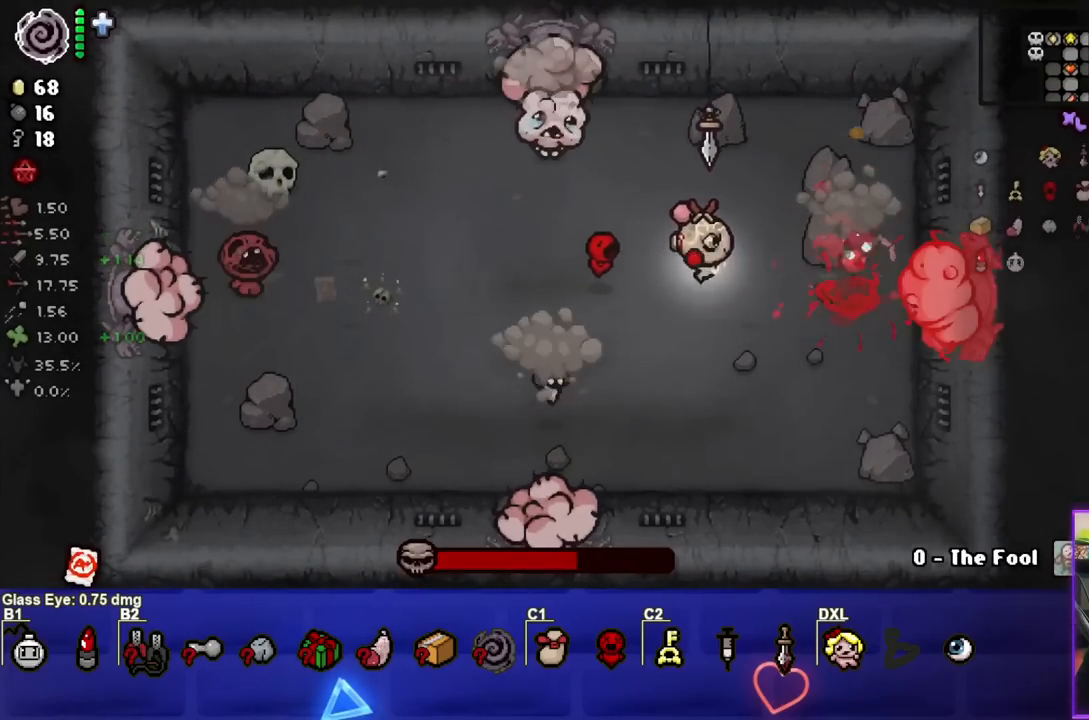
{"buttons": ["CIRCLE"], "left_stick": "left", "right_stick": "center", "events": [[50, "L1", "down"], [133, "L1", "up"], [483, "CIRCLE", "down"]]}
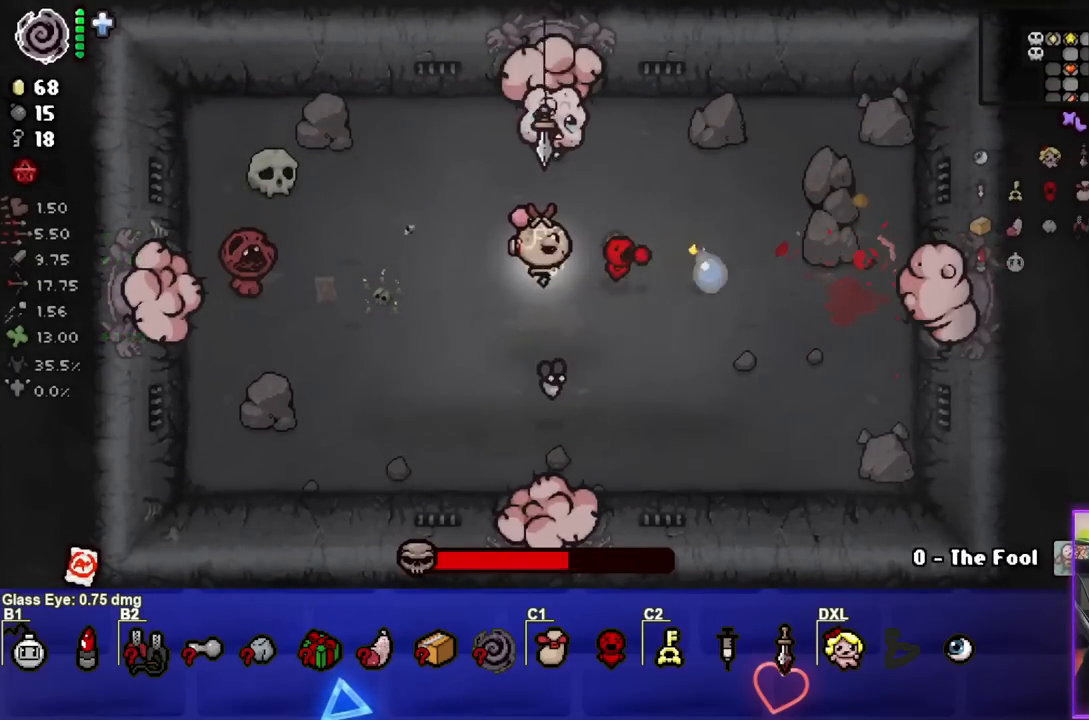
{"buttons": ["CIRCLE"], "left_stick": "center", "right_stick": "center", "events": [[167, "CIRCLE", "up"], [167, "left_stick", "up-left"], [333, "left_stick", "up"], [350, "CIRCLE", "down"], [450, "left_stick", "center"]]}
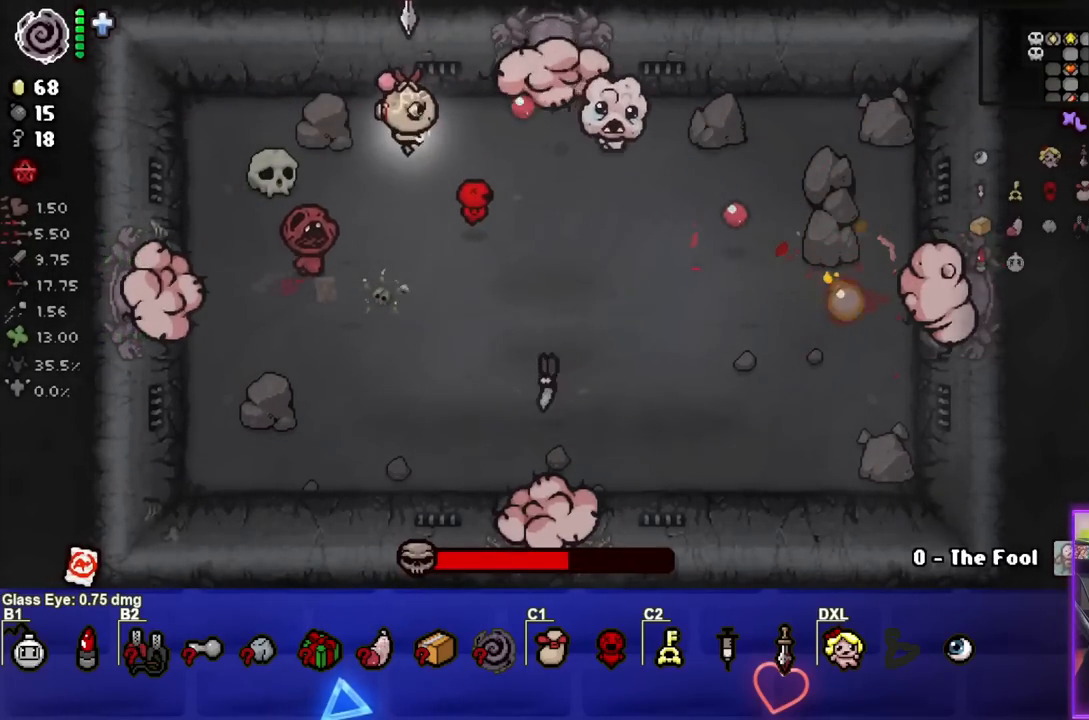
{"buttons": ["CIRCLE"], "left_stick": "down-left", "right_stick": "center", "events": [[67, "left_stick", "up-left"], [267, "left_stick", "left"], [400, "left_stick", "down-left"]]}
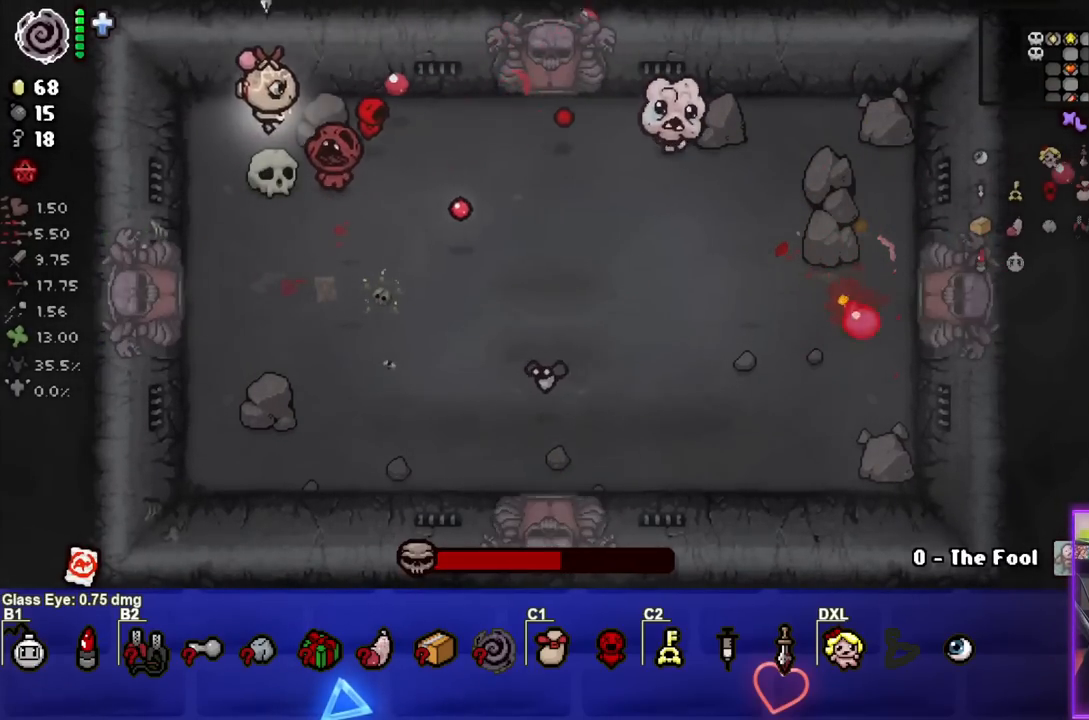
{"buttons": ["CIRCLE"], "left_stick": "down-right", "right_stick": "center", "events": [[83, "left_stick", "down"], [217, "left_stick", "down-right"]]}
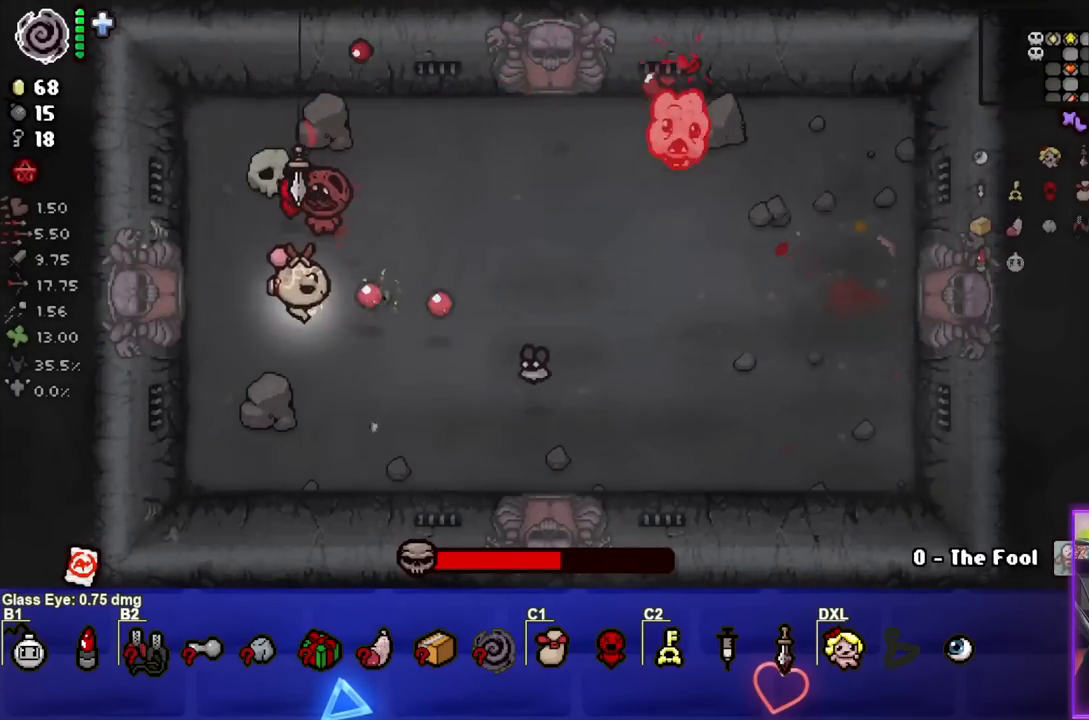
{"buttons": ["TRIANGLE"], "left_stick": "down-left", "right_stick": "center", "events": [[33, "TRIANGLE", "down"], [50, "left_stick", "center"], [83, "CIRCLE", "up"], [133, "left_stick", "down"], [283, "left_stick", "center"], [450, "left_stick", "down-left"]]}
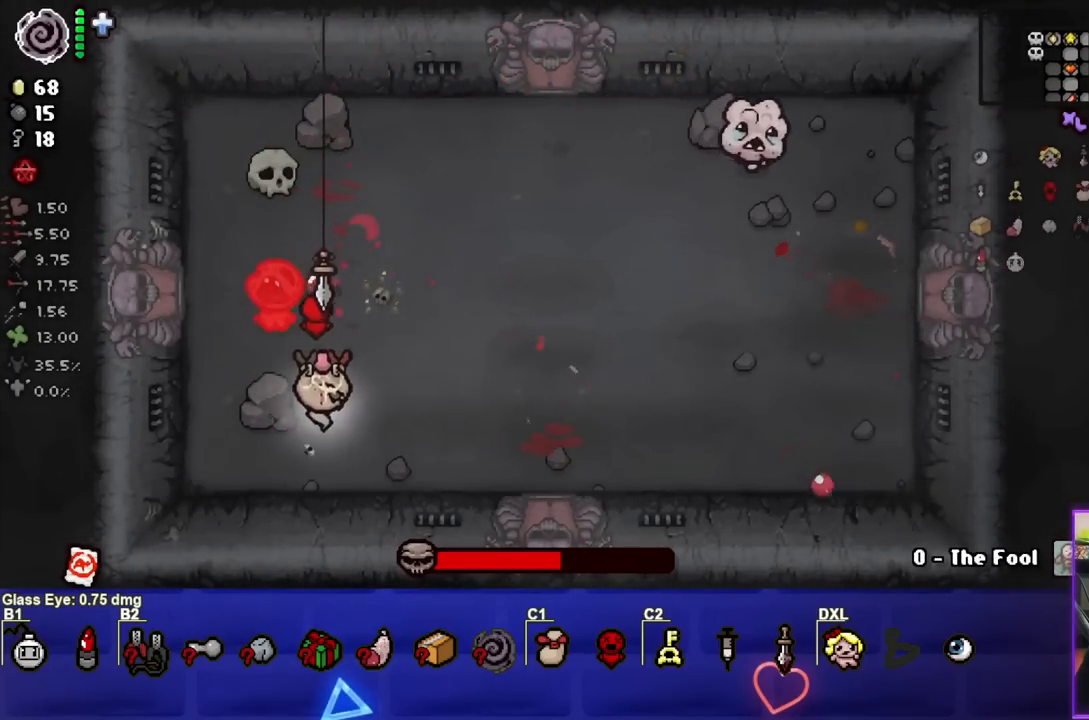
{"buttons": ["TRIANGLE"], "left_stick": "right", "right_stick": "center", "events": [[67, "left_stick", "center"], [233, "left_stick", "down-left"], [317, "left_stick", "down-right"], [367, "left_stick", "right"]]}